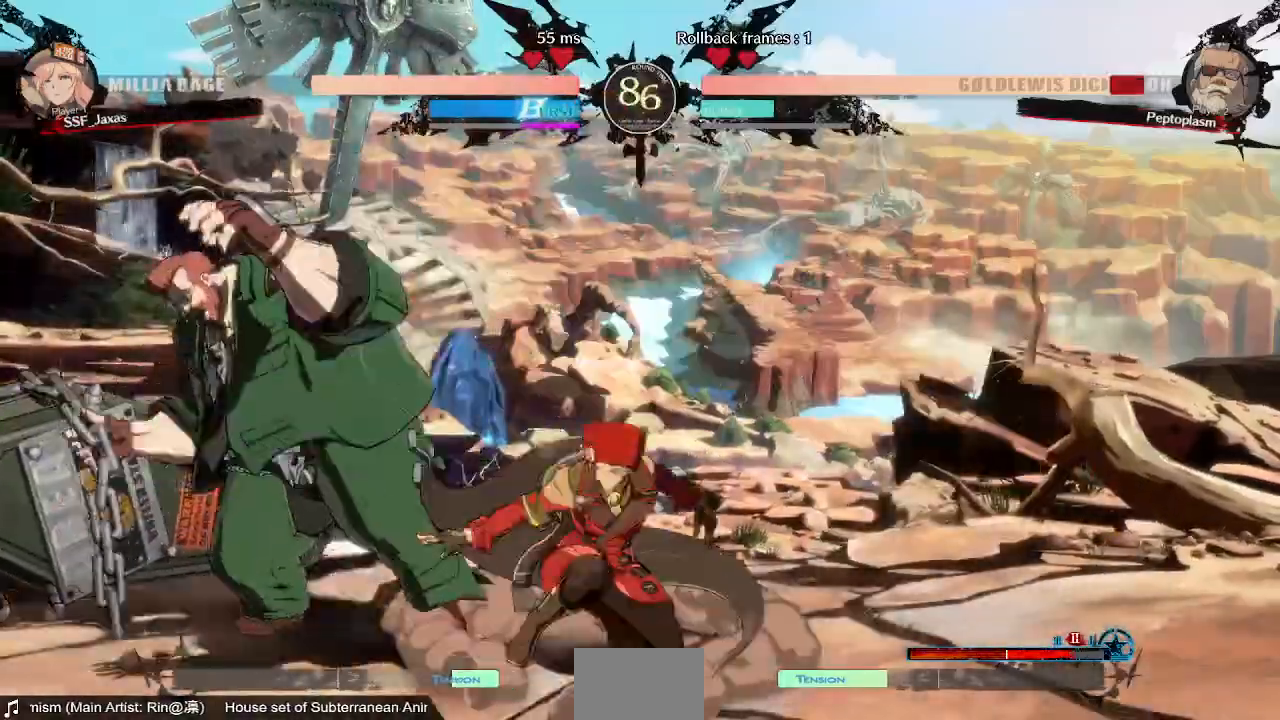
Gameplay with a controller (arcade stick); each line is a JSON object with the inputs held at the frame after it (dt_ms = milliseconds from this image to that frame). "events" lists button and stick changes between this image and that frame as [ms after this image, input, new state], when the widget could be followed in between. Not read: L3 R3 START.
{"dt_ms": 520, "buttons": ["DPAD_DOWN", "DPAD_LEFT"], "events": [[80, "SQUARE", "up"], [160, "R2", "down"], [320, "DPAD_DOWN", "up"], [320, "R2", "up"], [480, "DPAD_DOWN", "down"], [520, "DPAD_LEFT", "down"]]}
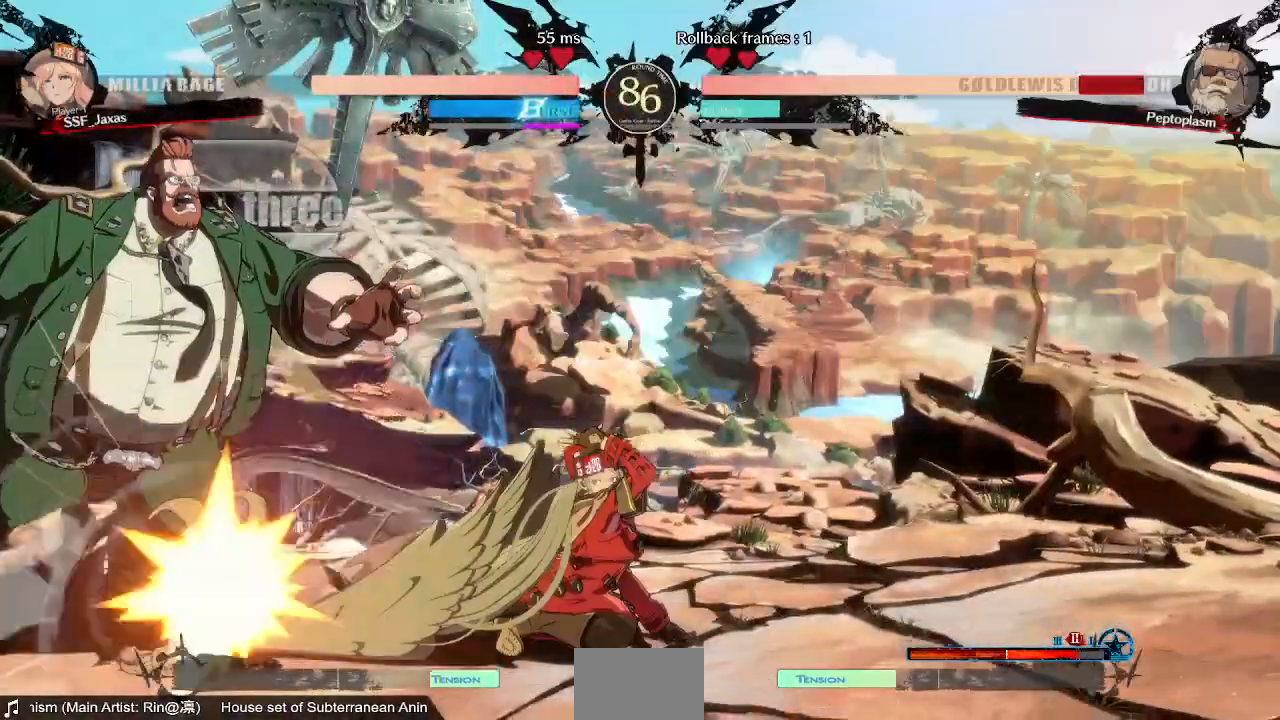
{"dt_ms": 480, "buttons": [], "events": [[80, "DPAD_DOWN", "up"], [80, "R1", "down"], [240, "DPAD_LEFT", "up"], [280, "R1", "up"]]}
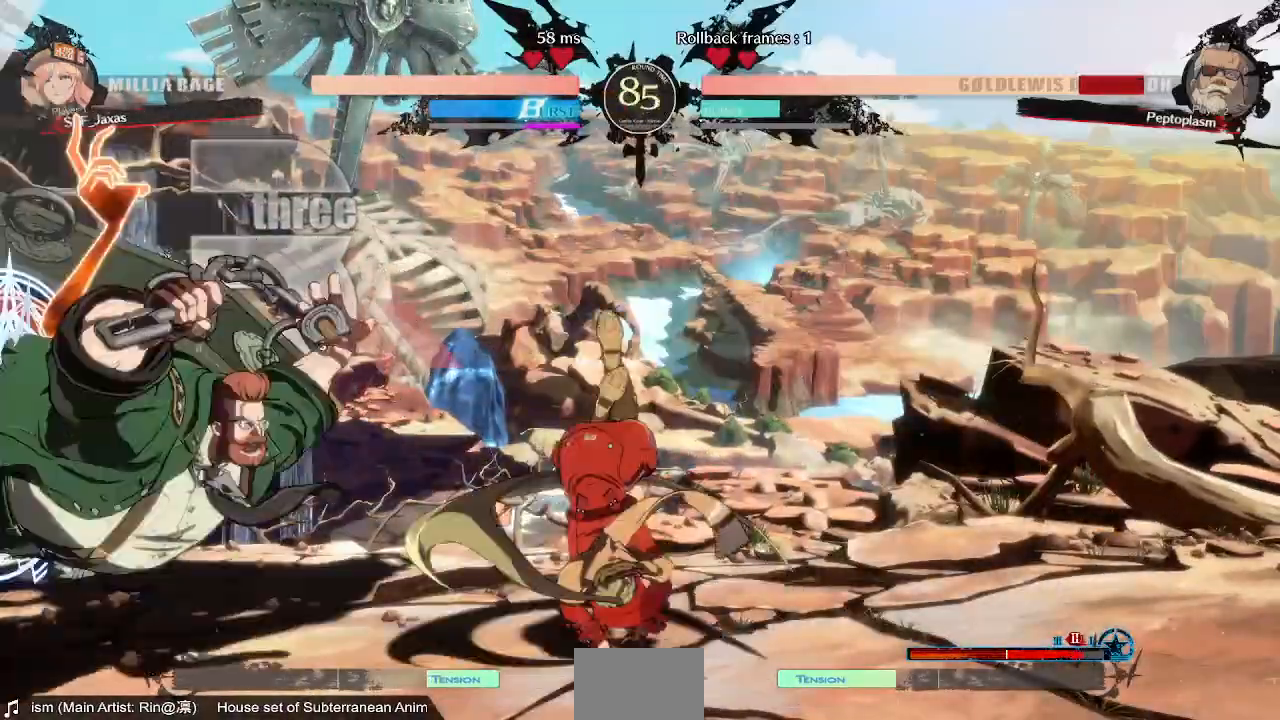
{"dt_ms": 520, "buttons": [], "events": []}
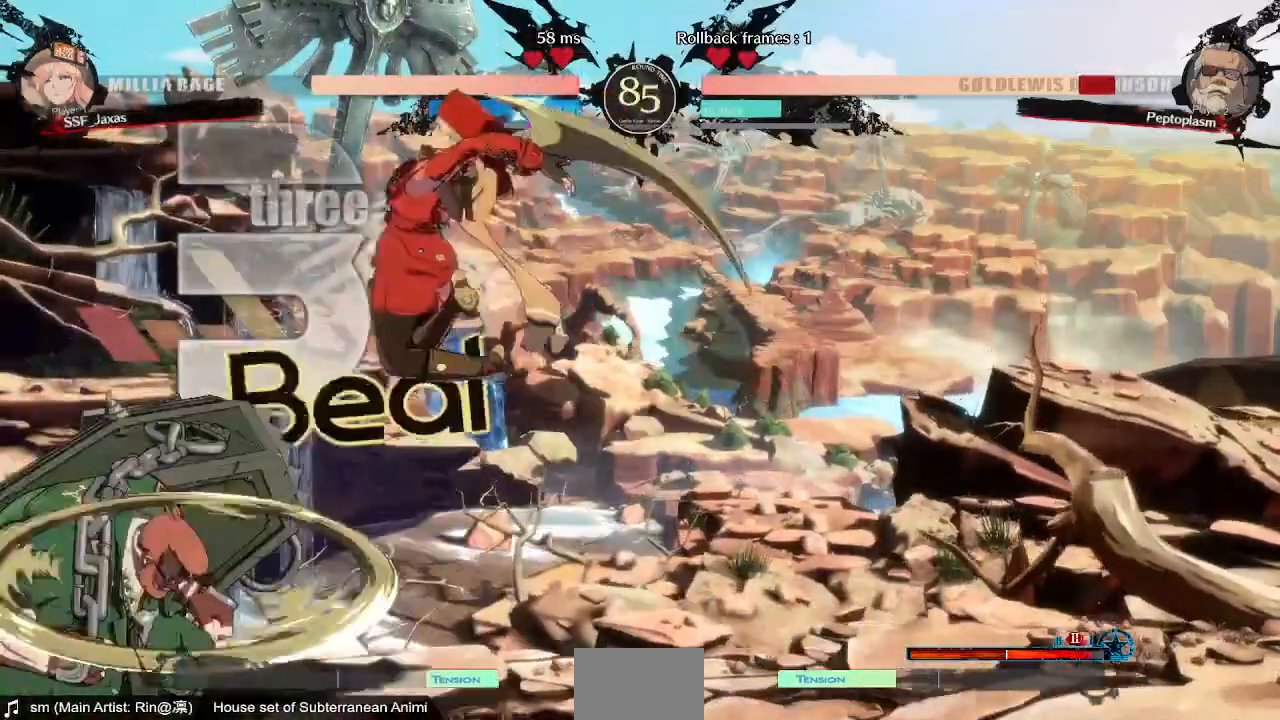
{"dt_ms": 480, "buttons": ["SQUARE"], "events": [[200, "L1", "down"], [280, "L1", "up"], [440, "SQUARE", "down"]]}
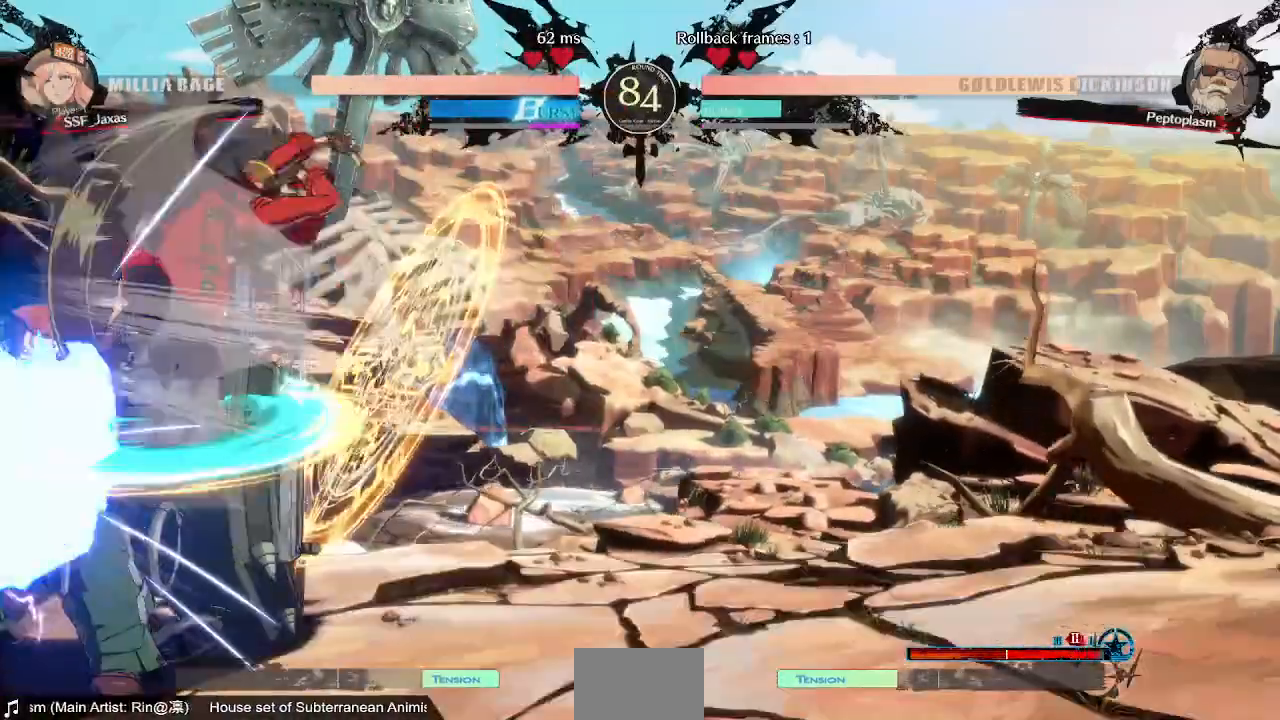
{"dt_ms": 520, "buttons": ["SQUARE"], "events": [[120, "SQUARE", "up"], [200, "L1", "down"], [360, "L1", "up"], [480, "SQUARE", "down"]]}
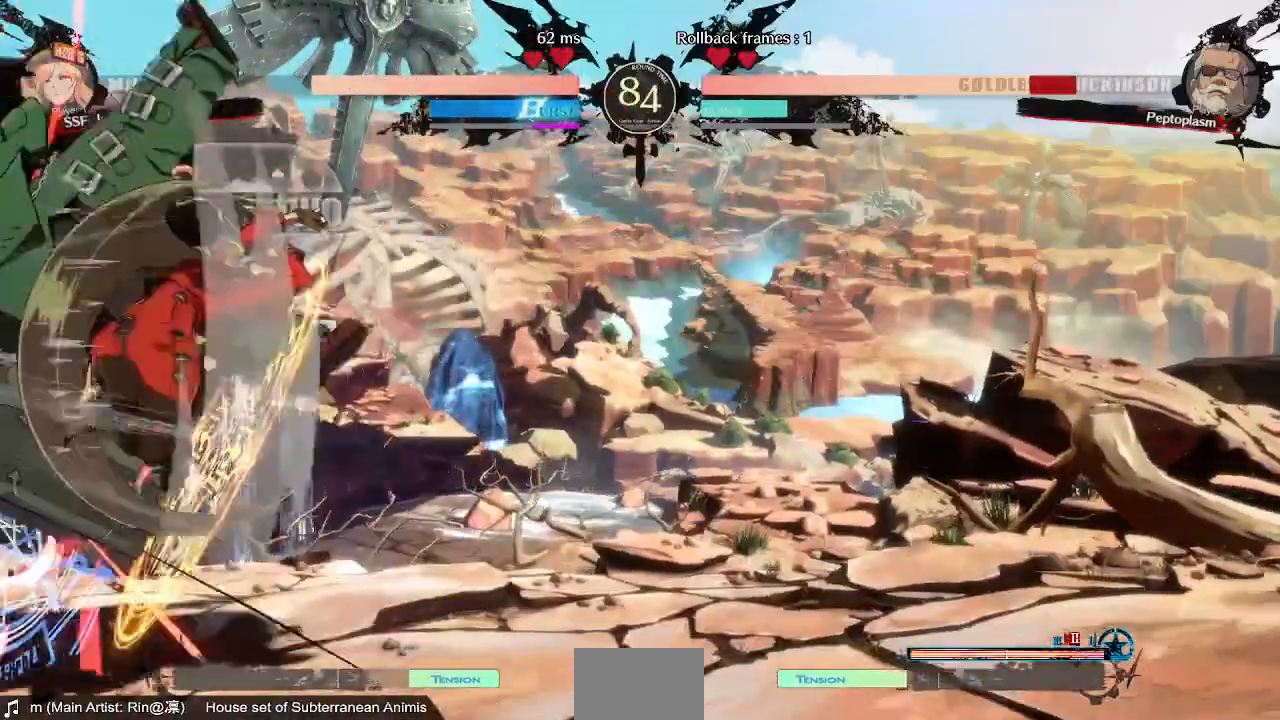
{"dt_ms": 480, "buttons": ["TRIANGLE"], "events": [[80, "SQUARE", "up"], [400, "TRIANGLE", "down"]]}
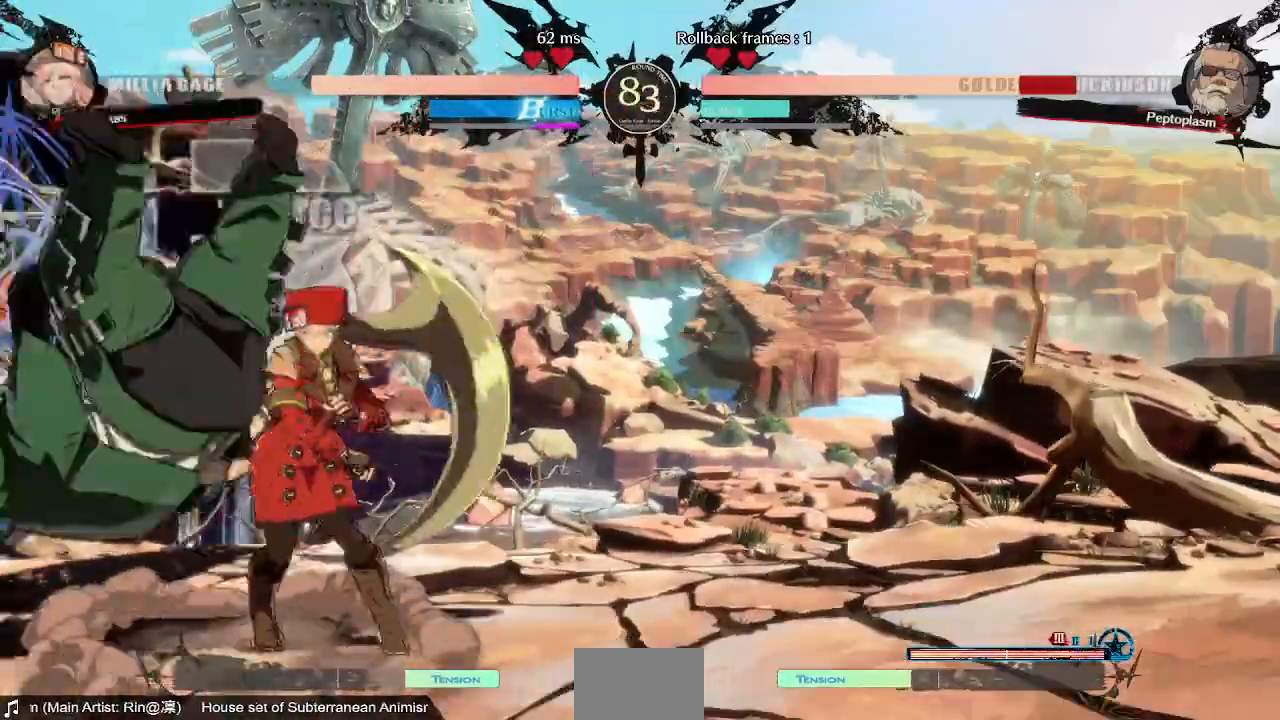
{"dt_ms": 1000, "buttons": []}
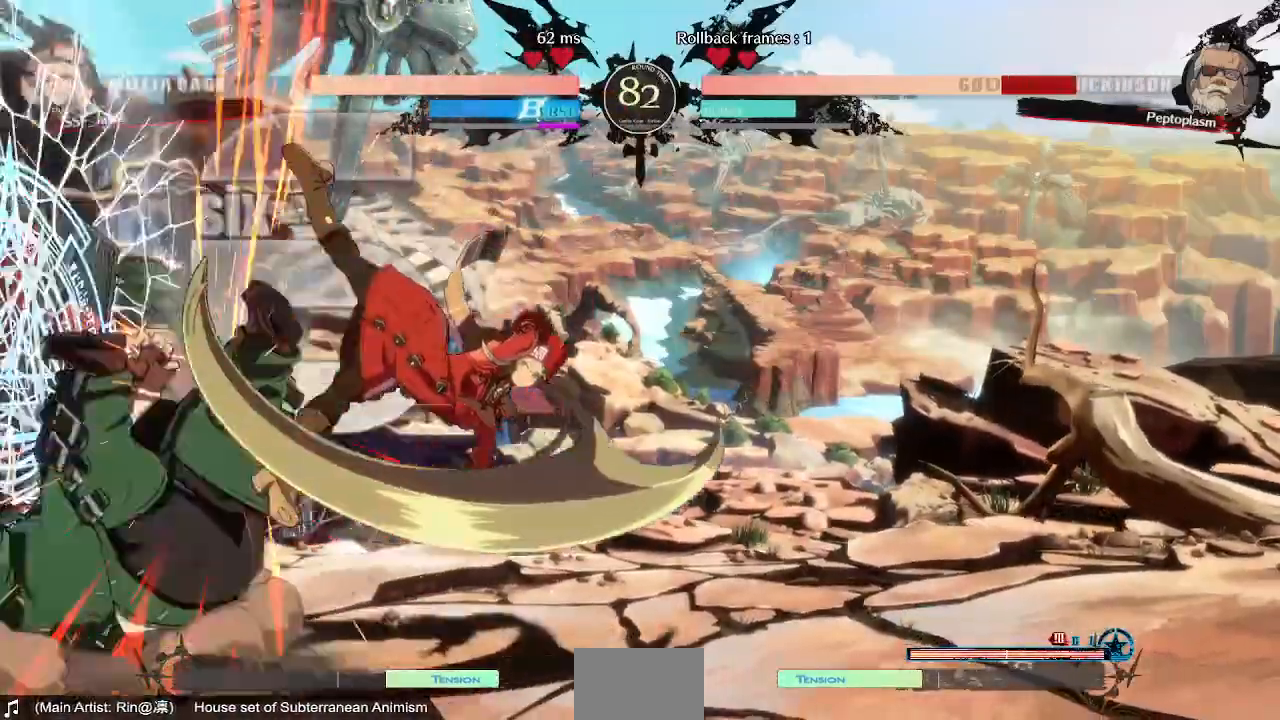
{"dt_ms": 1000, "buttons": ["SQUARE", "DPAD_DOWN"]}
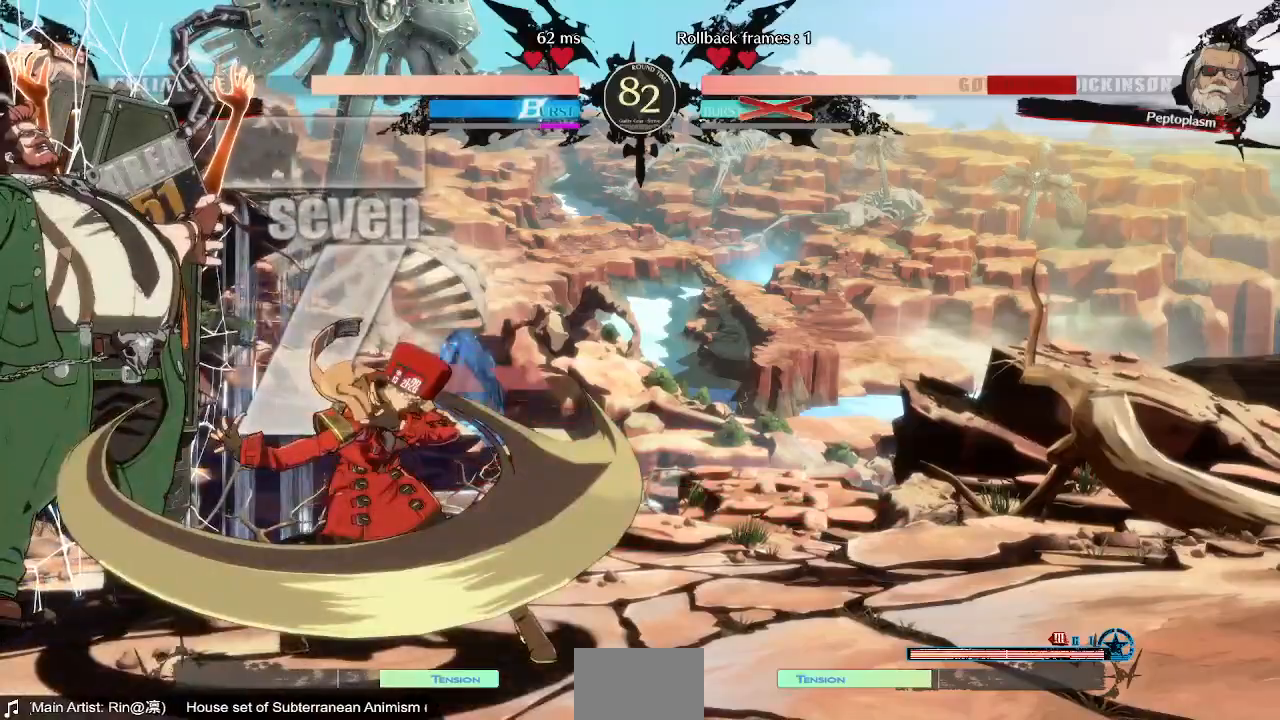
{"dt_ms": 520, "buttons": ["DPAD_LEFT"], "events": [[80, "DPAD_LEFT", "down"], [120, "SQUARE", "up"], [160, "SQUARE", "down"], [200, "DPAD_DOWN", "up"], [200, "SQUARE", "up"], [280, "SQUARE", "down"], [320, "DPAD_DOWN", "down"], [480, "DPAD_DOWN", "up"], [520, "SQUARE", "up"]]}
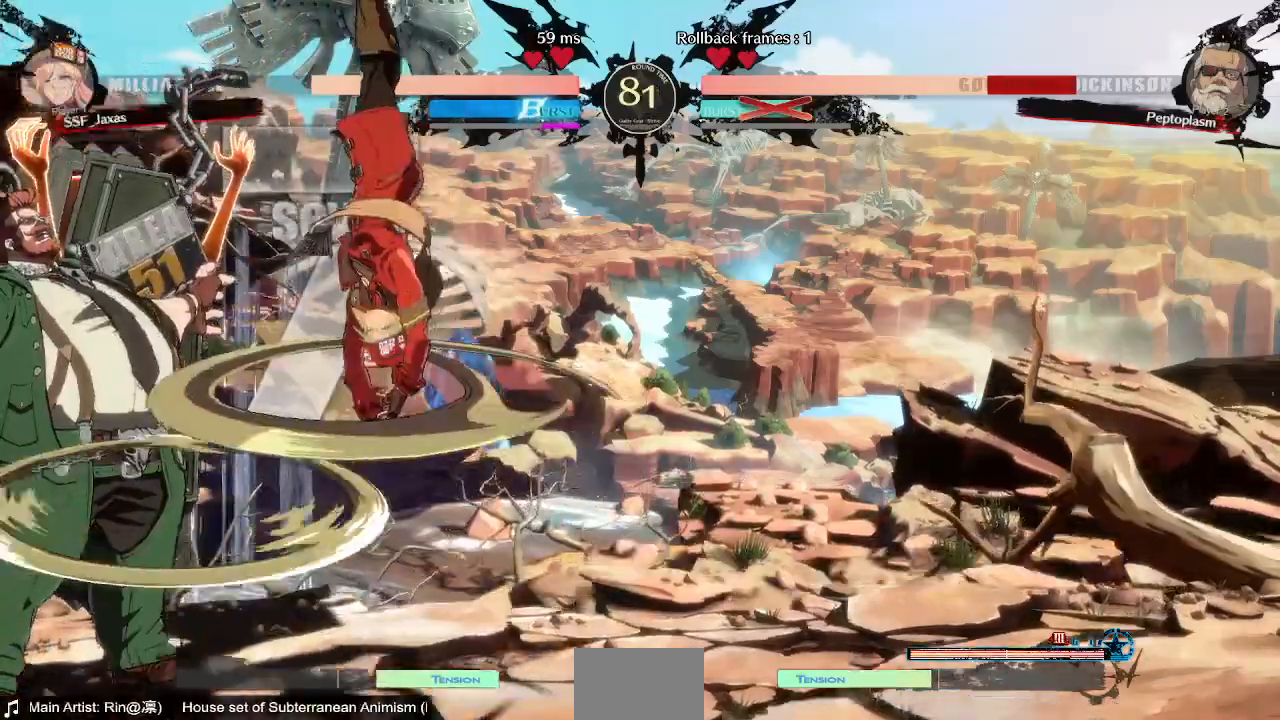
{"dt_ms": 480, "buttons": ["SQUARE", "DPAD_RIGHT"], "events": [[440, "DPAD_LEFT", "up"], [440, "DPAD_RIGHT", "down"], [440, "SQUARE", "down"]]}
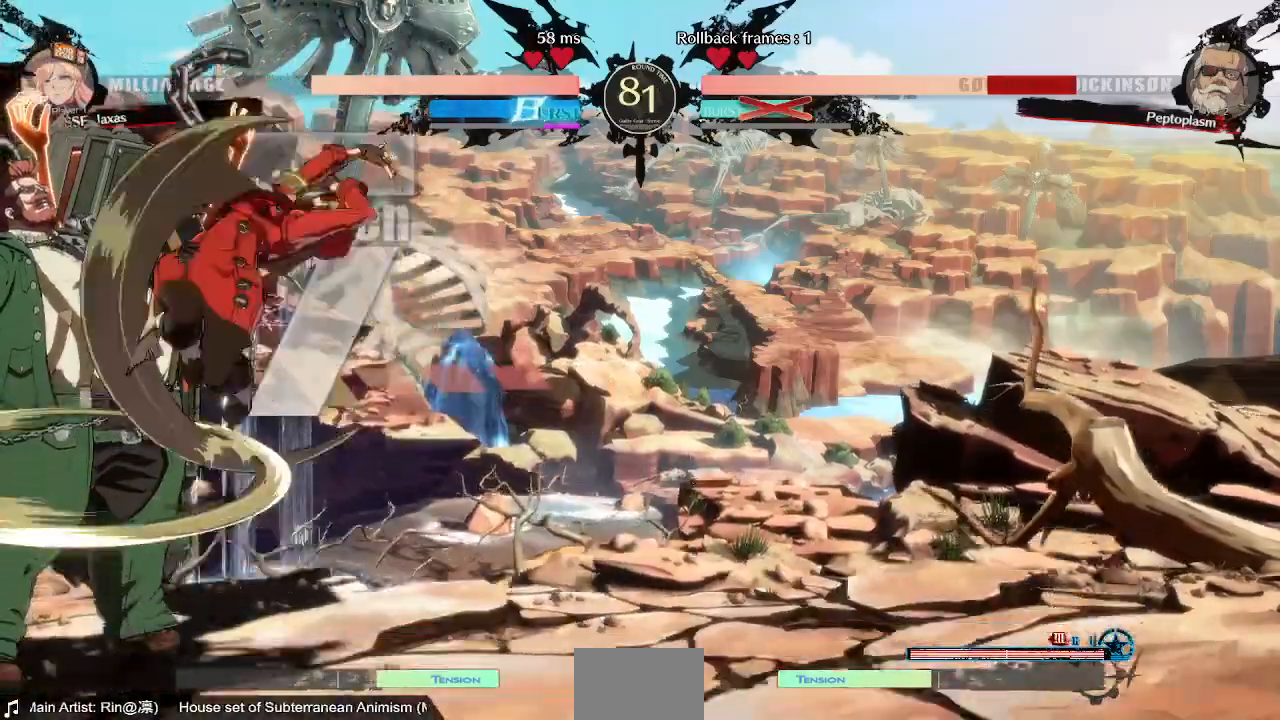
{"dt_ms": 520, "buttons": ["DPAD_RIGHT"], "events": [[40, "SQUARE", "up"]]}
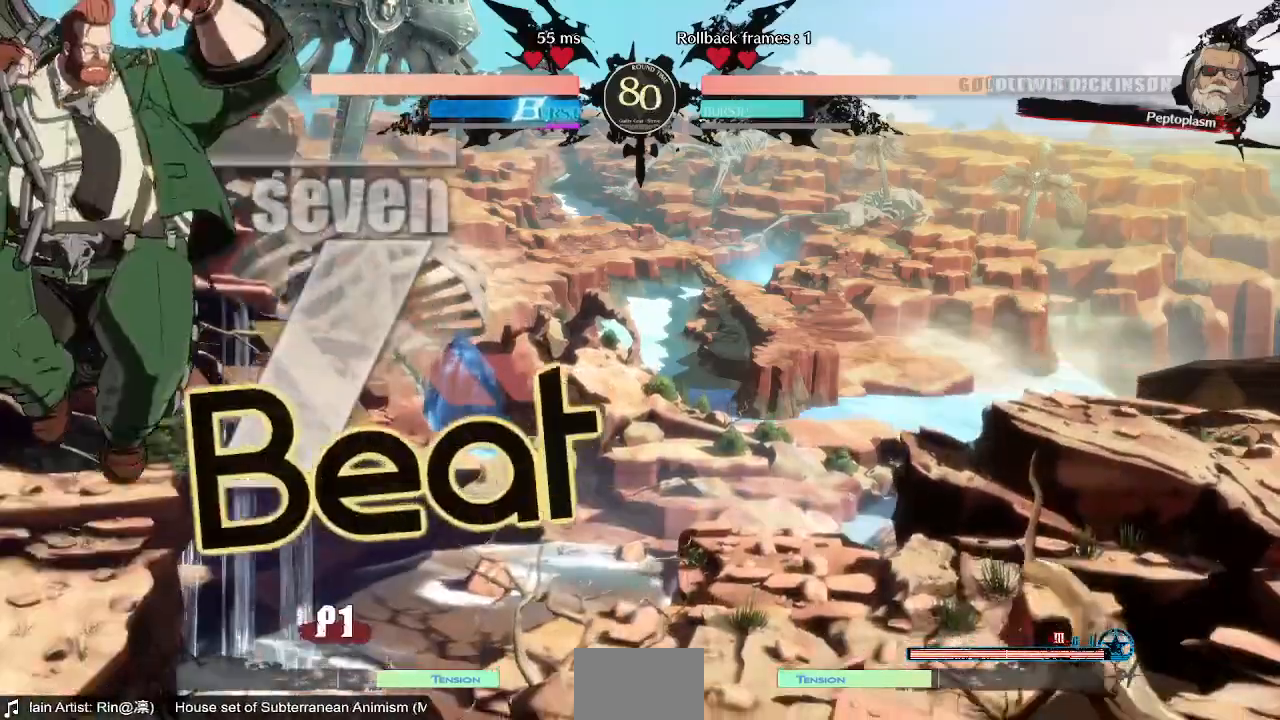
{"dt_ms": 480, "buttons": [], "events": [[80, "DPAD_LEFT", "down"], [80, "DPAD_RIGHT", "up"], [200, "DPAD_LEFT", "up"], [240, "DPAD_RIGHT", "down"], [480, "DPAD_RIGHT", "up"]]}
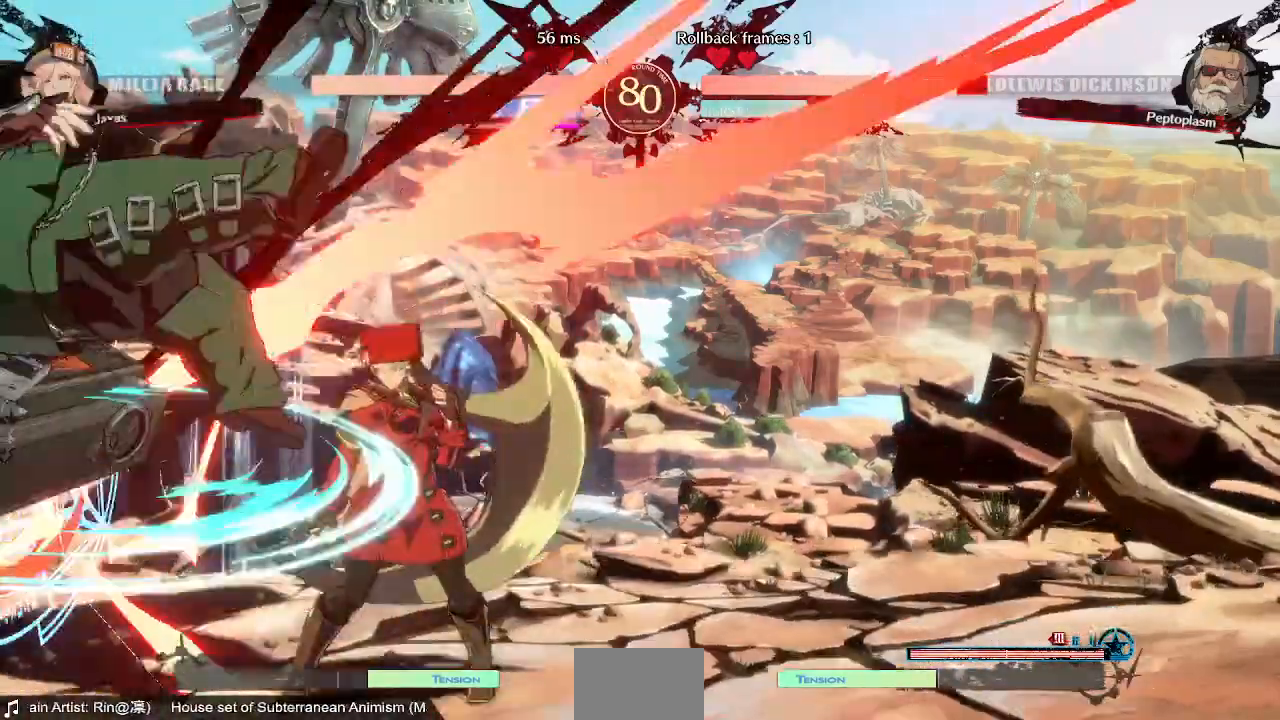
{"dt_ms": 520, "buttons": [], "events": [[120, "DPAD_LEFT", "down"], [280, "DPAD_LEFT", "up"], [280, "TRIANGLE", "down"], [360, "TRIANGLE", "up"]]}
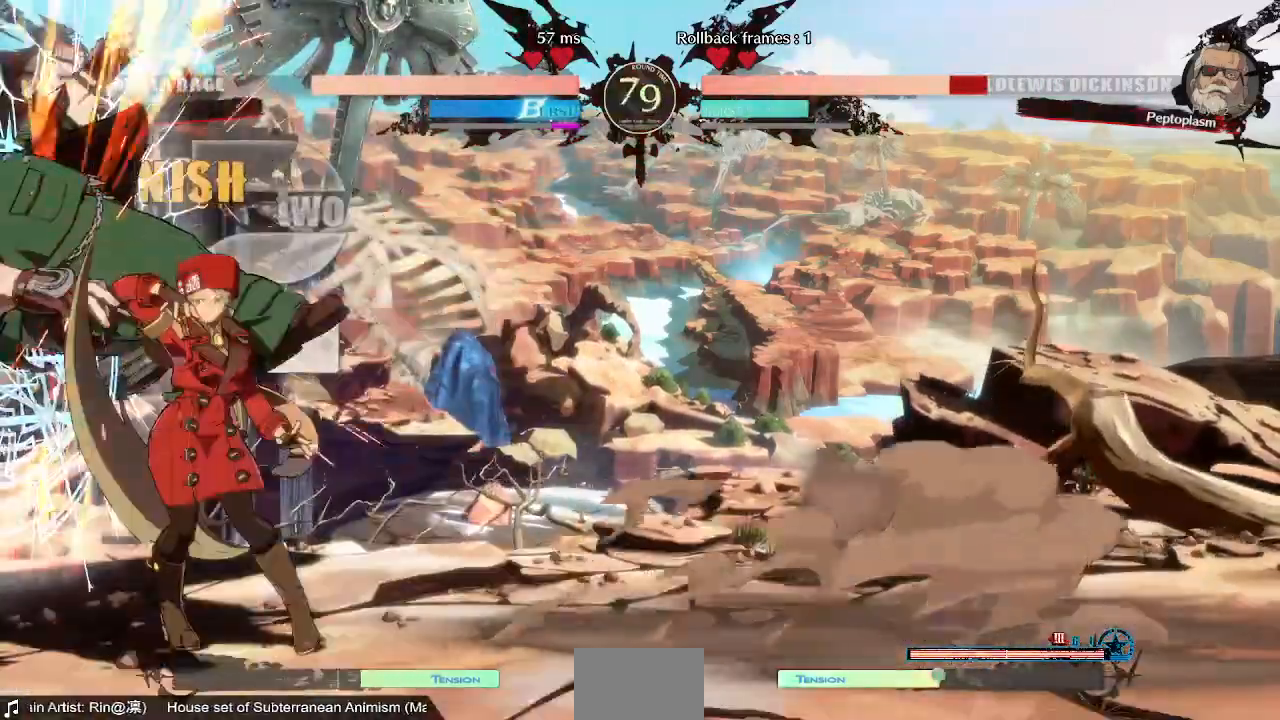
{"dt_ms": 480, "buttons": [], "events": [[160, "DPAD_DOWN", "down"], [200, "R1", "down"], [440, "R1", "up"], [480, "DPAD_DOWN", "up"]]}
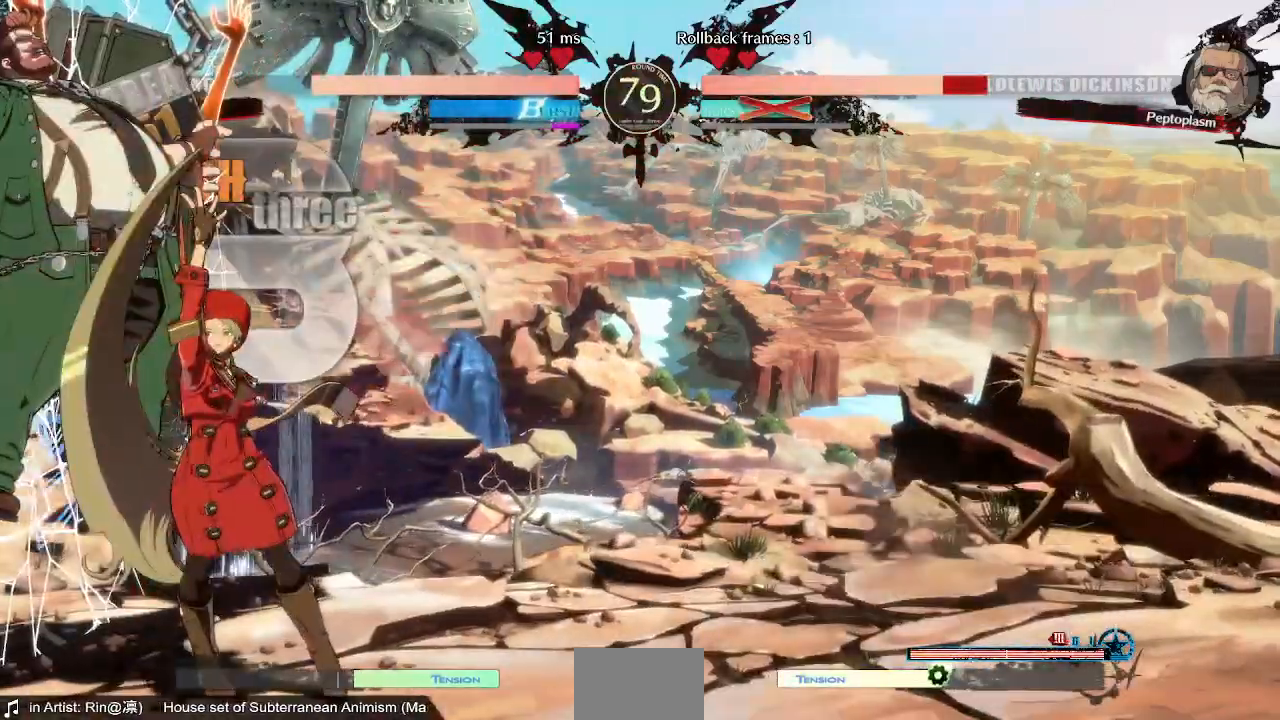
{"dt_ms": 520, "buttons": ["DPAD_DOWN"], "events": [[320, "DPAD_DOWN", "down"], [360, "R1", "down"], [480, "R1", "up"]]}
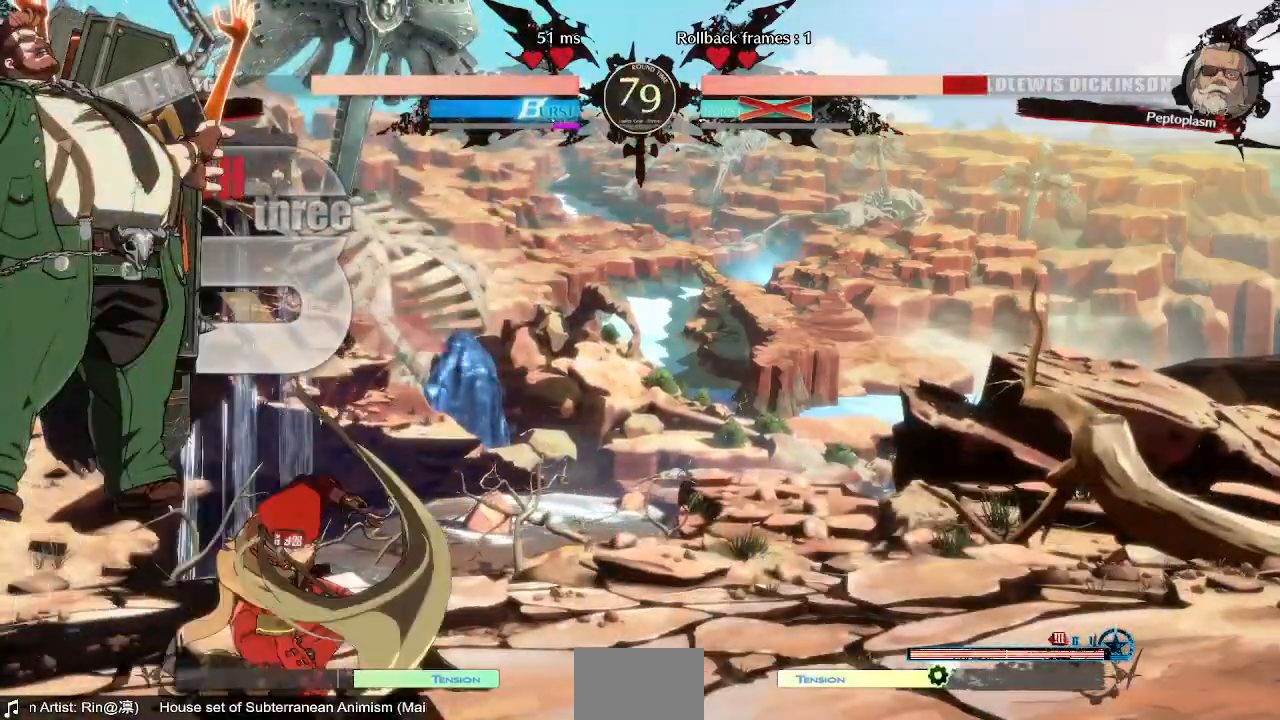
{"dt_ms": 480, "buttons": [], "events": [[40, "R1", "down"], [200, "R1", "up"], [320, "DPAD_DOWN", "up"]]}
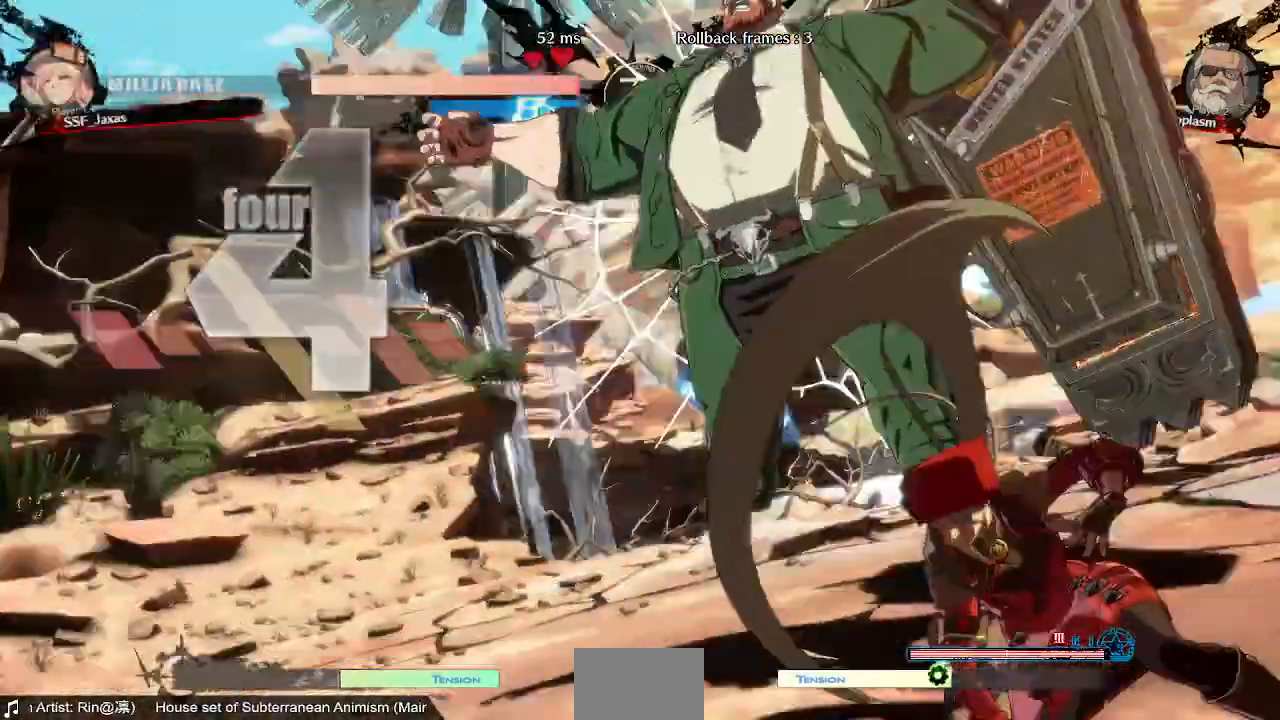
{"dt_ms": 520, "buttons": []}
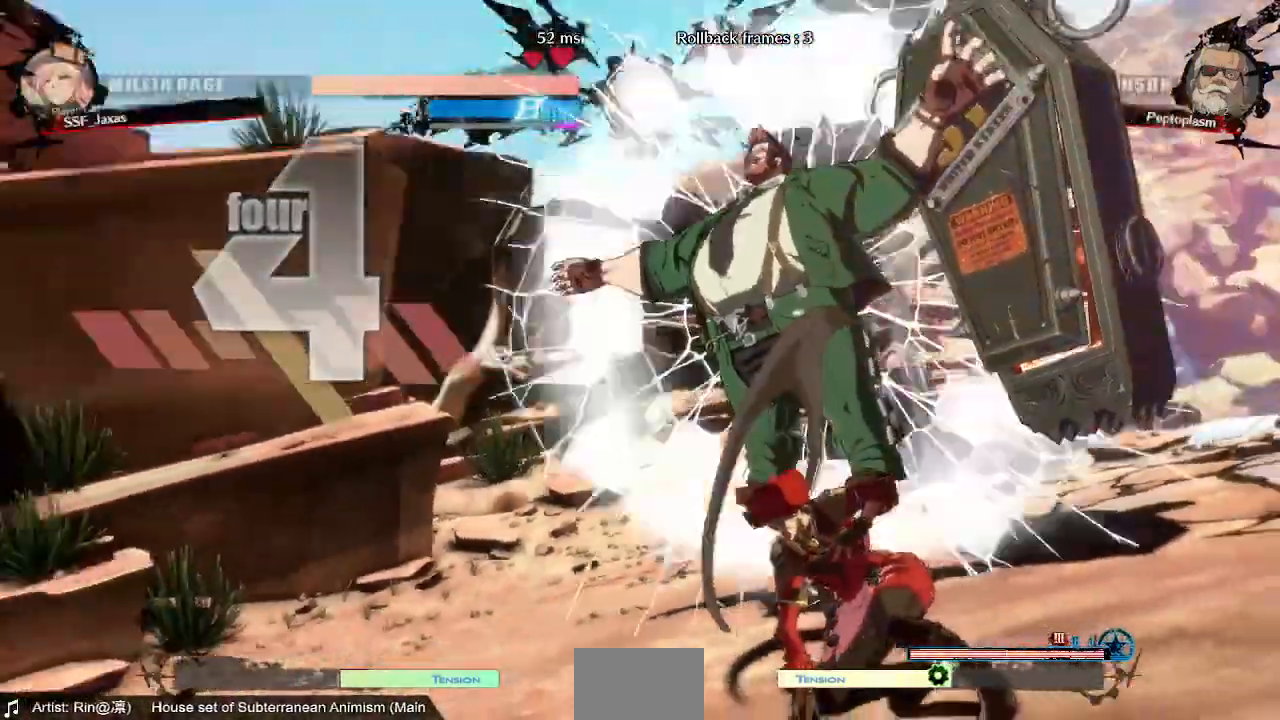
{"dt_ms": 480, "buttons": ["DPAD_RIGHT"], "events": [[200, "DPAD_LEFT", "down"], [240, "DPAD_DOWN", "down"], [320, "DPAD_LEFT", "up"], [400, "DPAD_DOWN", "up"], [400, "DPAD_RIGHT", "down"]]}